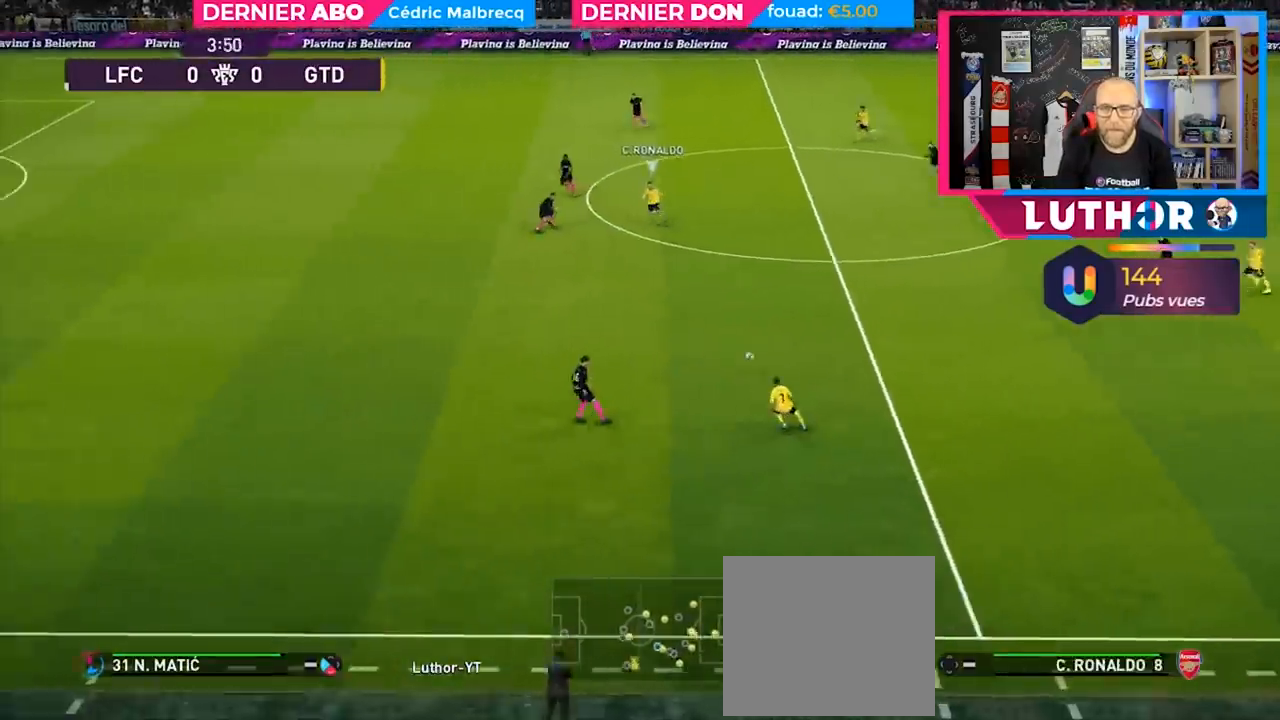
Gameplay with a controller (PlayStation layout); each line is a JSON object with the inputs held at the frame after it. "events" lists button and stick changes between this image and that frame as [ms after this image, input, new state], when the widget could be followed in between.
{"buttons": ["R2"], "left_stick": "left", "right_stick": "center", "events": []}
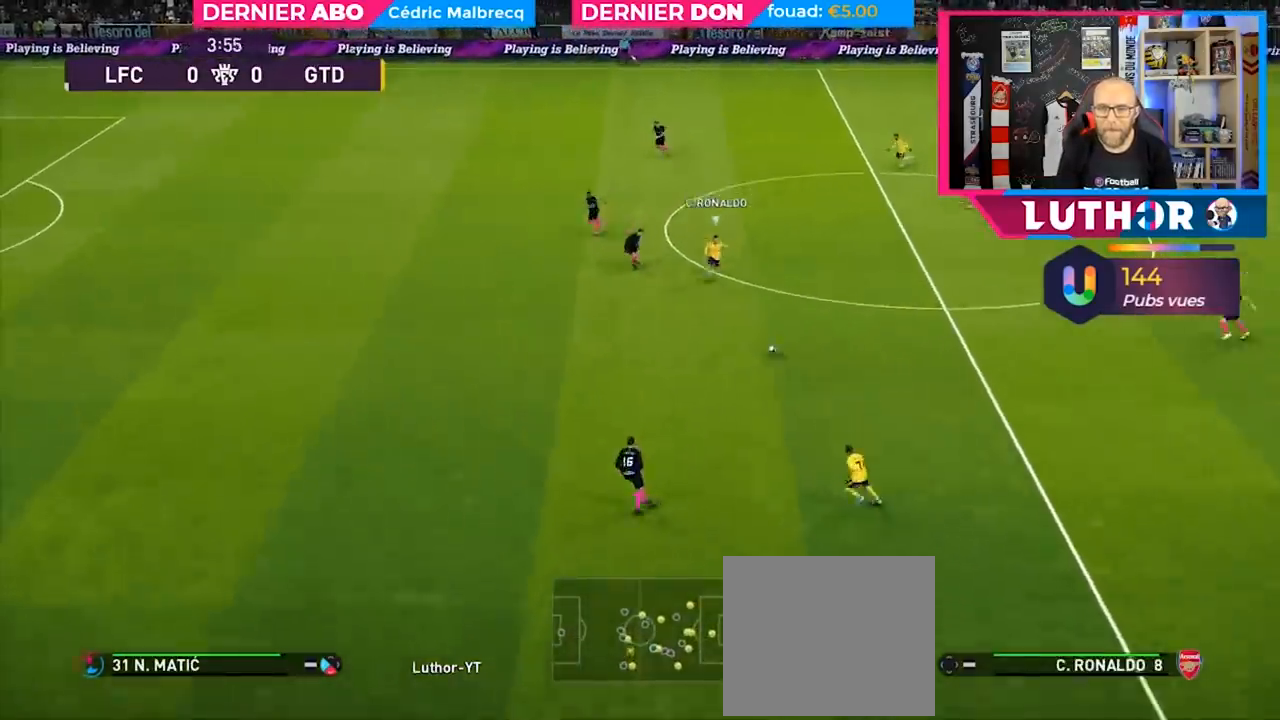
{"buttons": ["R2", "DPAD_LEFT"], "left_stick": "left", "right_stick": "center", "events": [[500, "DPAD_LEFT", "down"]]}
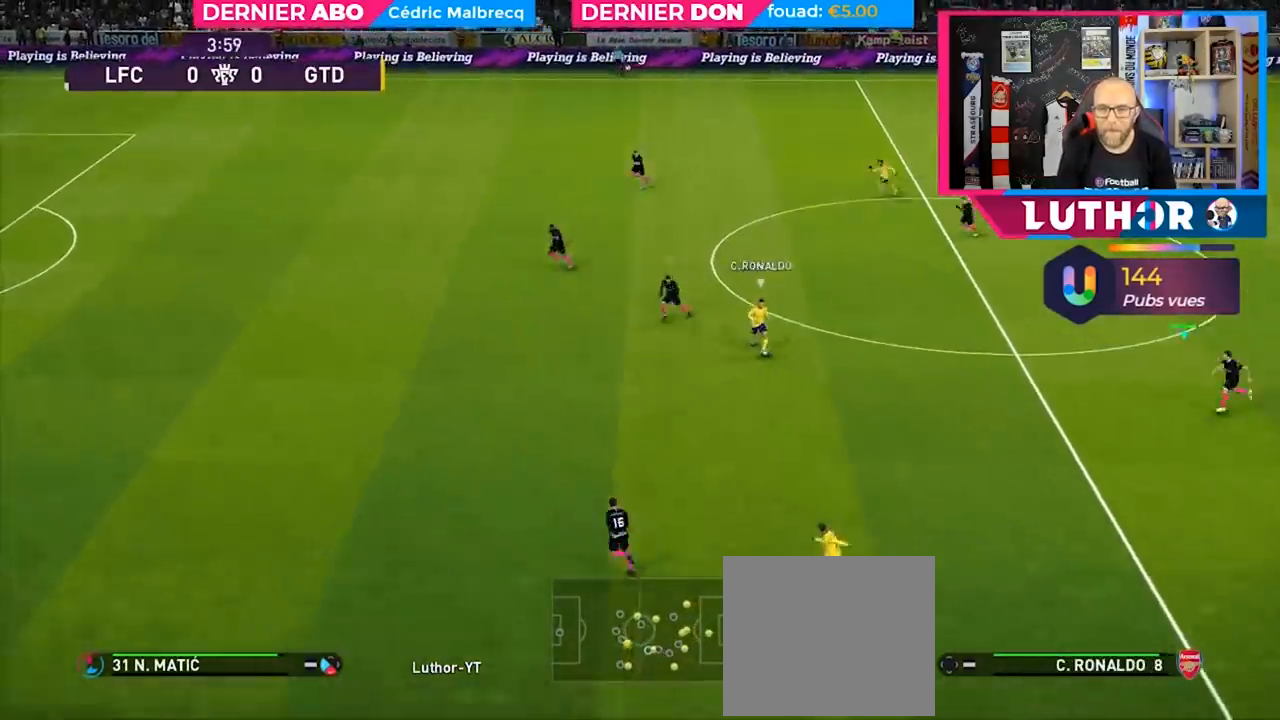
{"buttons": ["R2", "DPAD_LEFT"], "left_stick": "left", "right_stick": "center", "events": []}
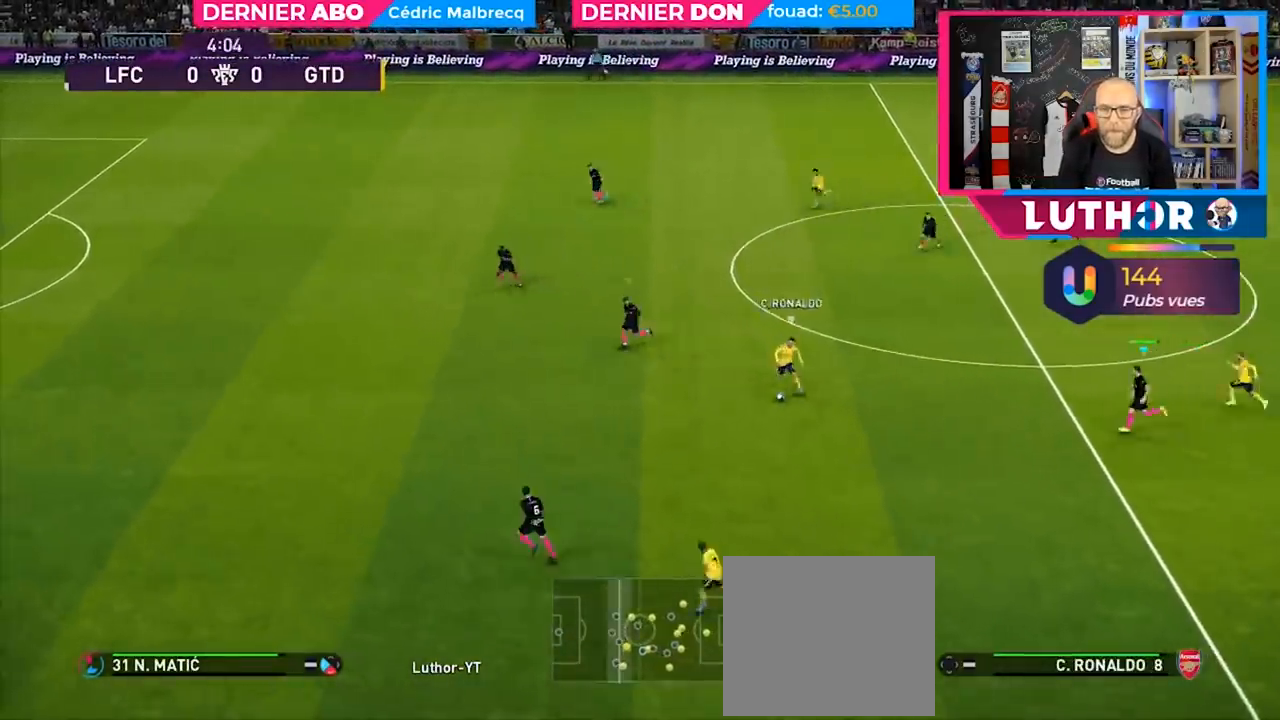
{"buttons": ["R2", "DPAD_LEFT"], "left_stick": "left", "right_stick": "center", "events": []}
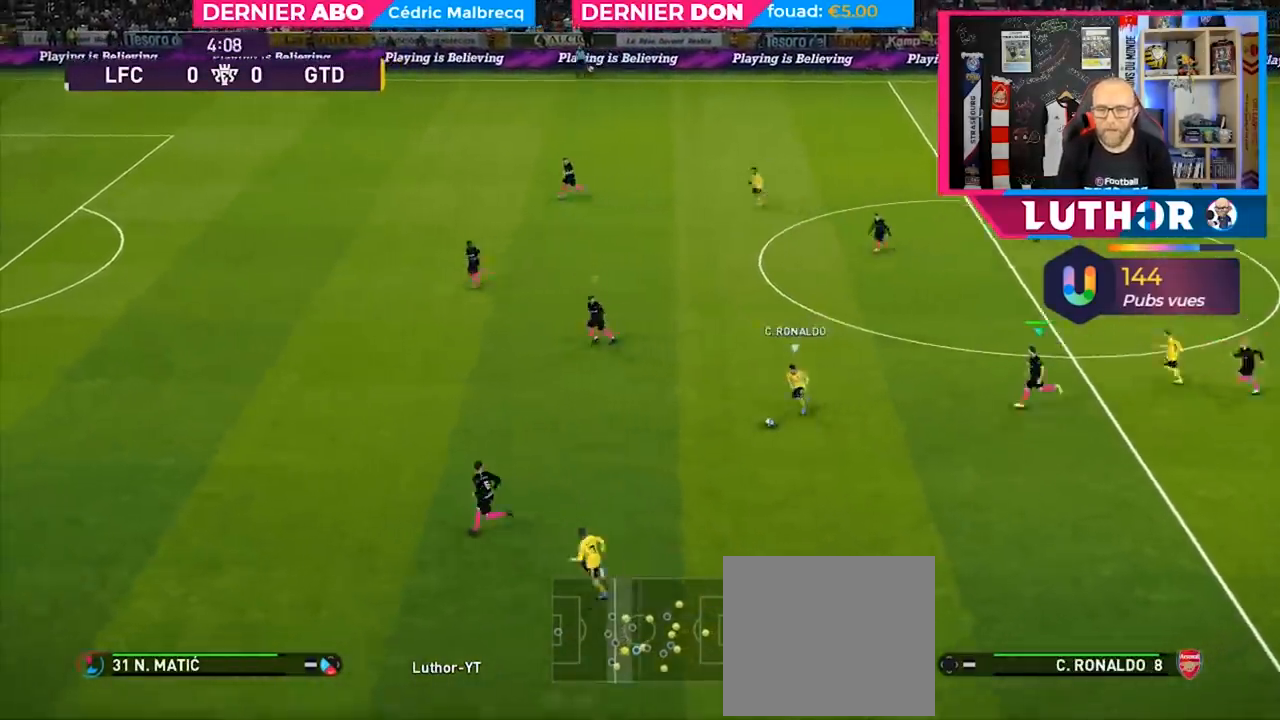
{"buttons": ["R2", "DPAD_LEFT"], "left_stick": "left", "right_stick": "center", "events": []}
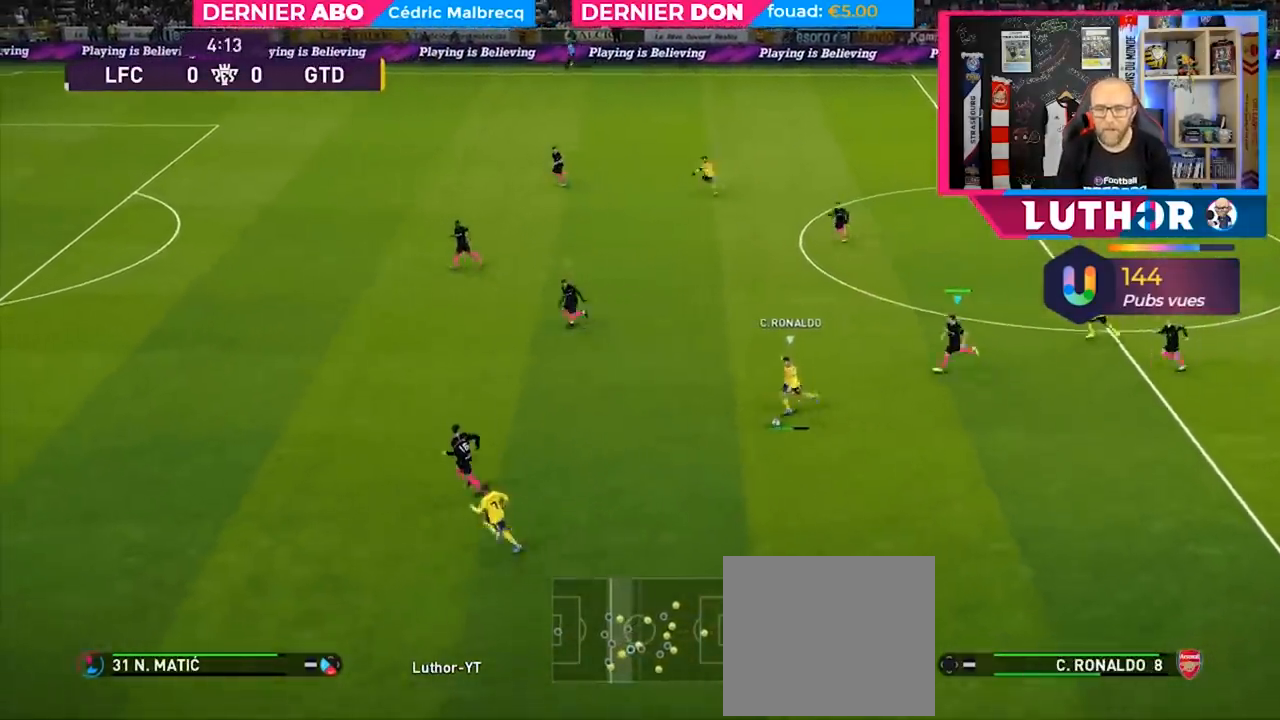
{"buttons": ["R2"], "left_stick": "left", "right_stick": "center", "events": [[133, "DPAD_LEFT", "up"]]}
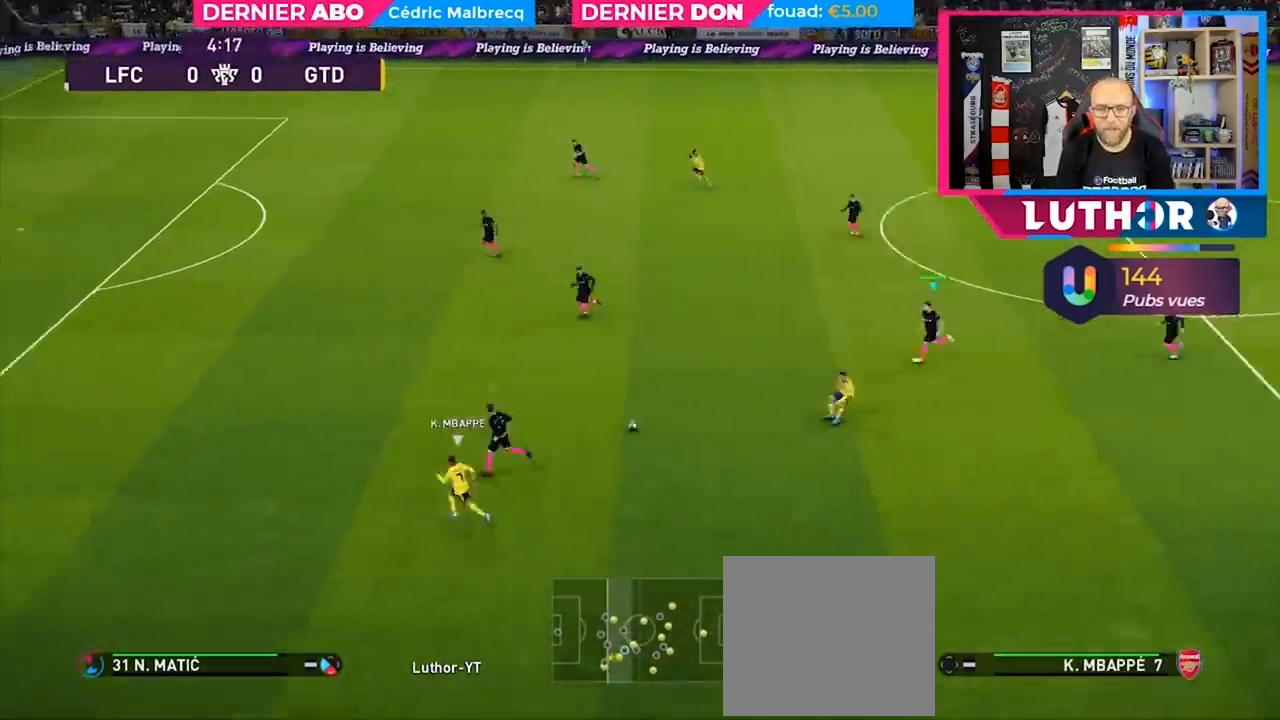
{"buttons": ["R2"], "left_stick": "left", "right_stick": "center", "events": [[67, "L1", "down"], [233, "L1", "up"]]}
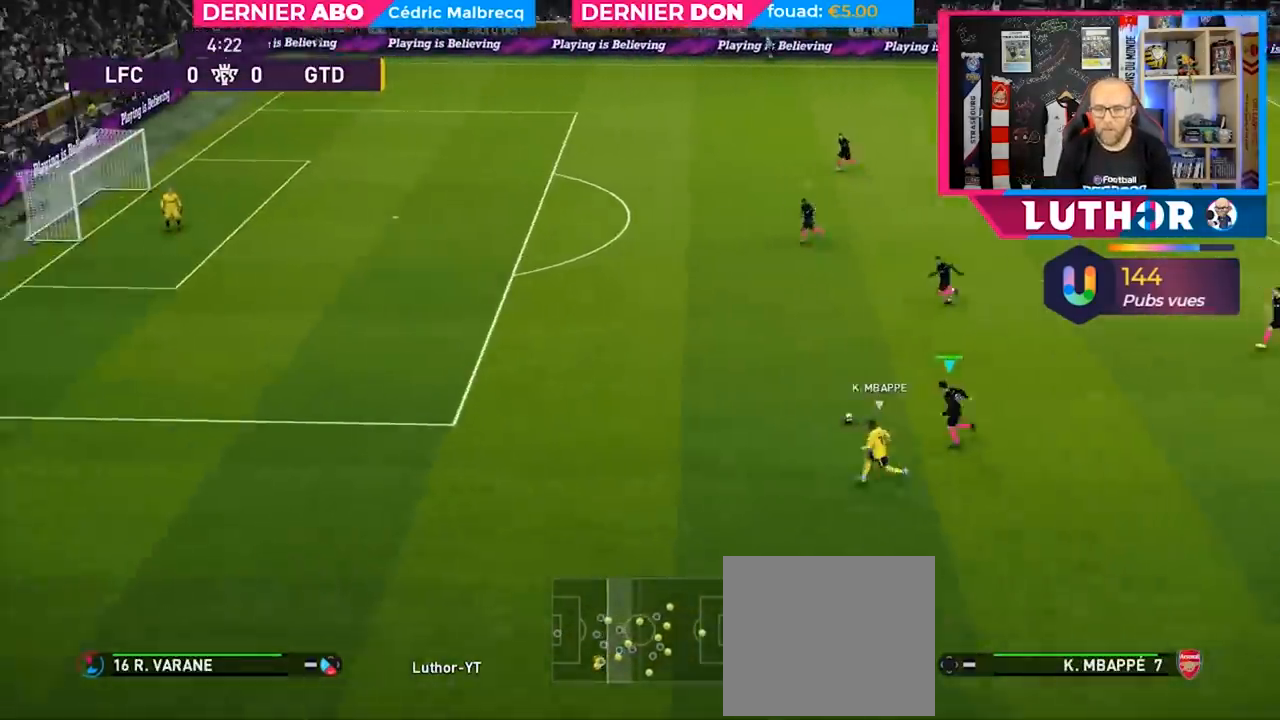
{"buttons": ["R2"], "left_stick": "left", "right_stick": "center", "events": []}
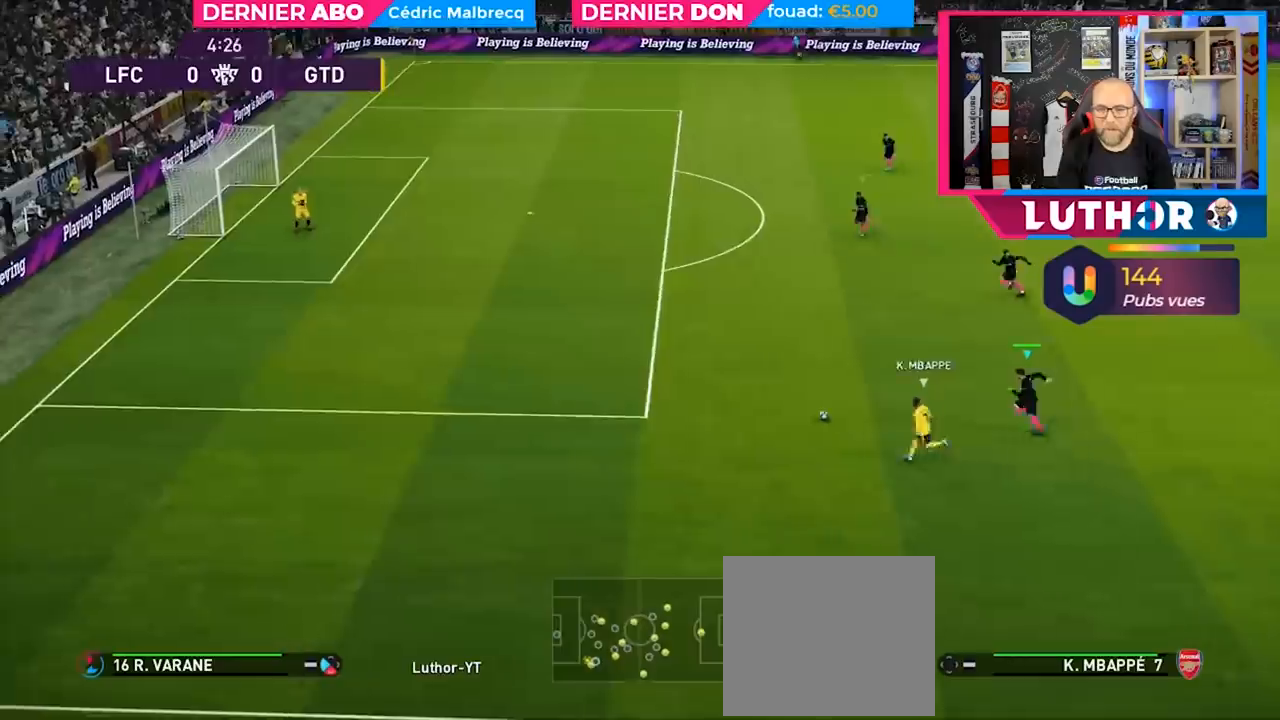
{"buttons": ["R2"], "left_stick": "left", "right_stick": "center", "events": []}
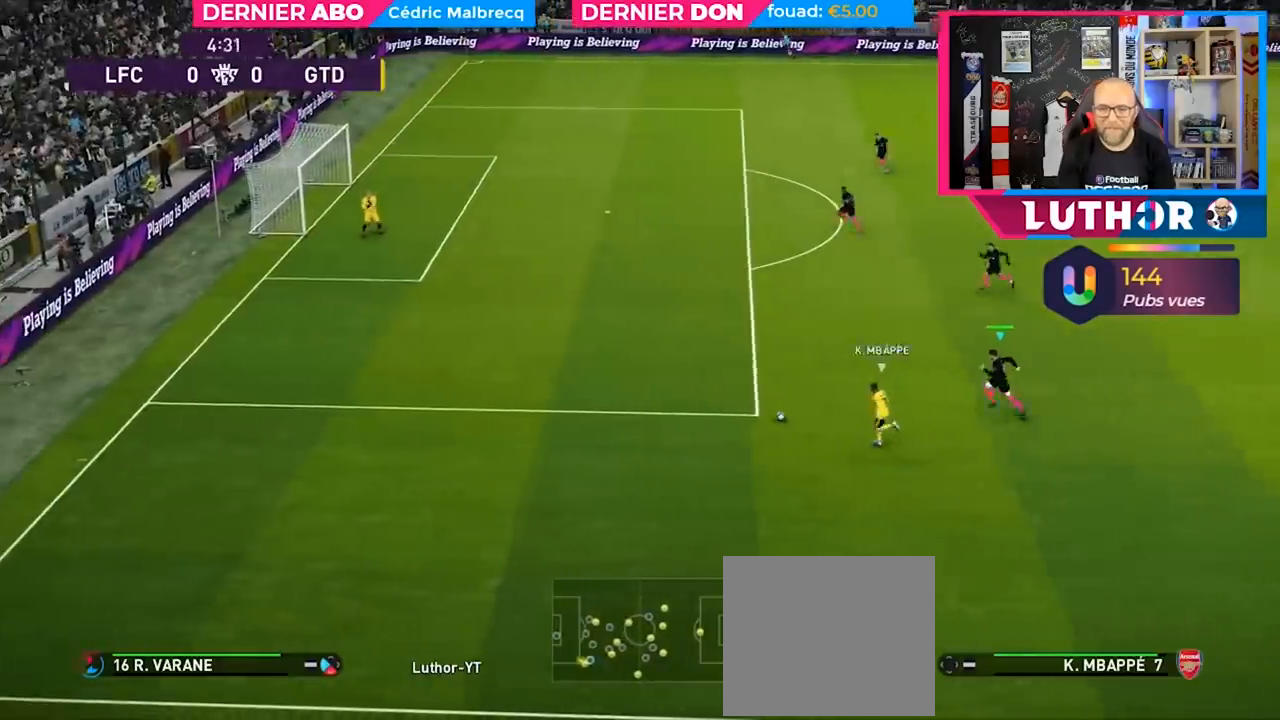
{"buttons": ["R2"], "left_stick": "left", "right_stick": "center", "events": []}
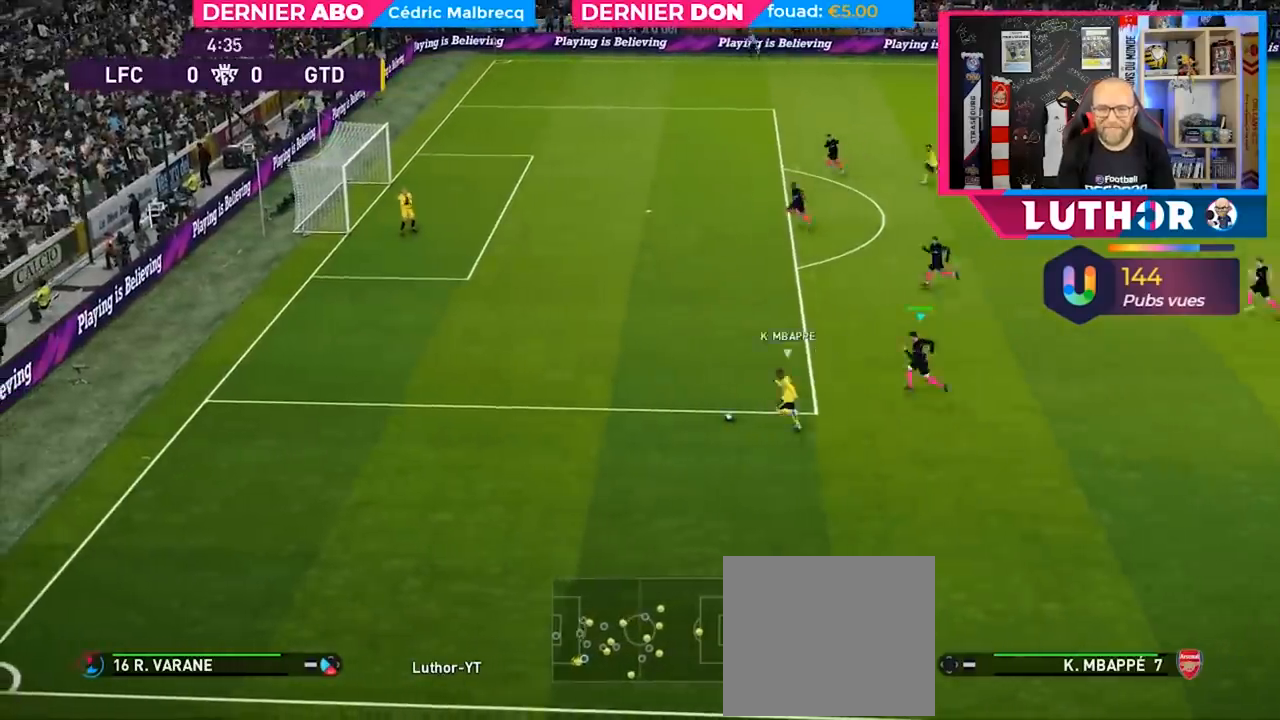
{"buttons": ["R2"], "left_stick": "left", "right_stick": "center", "events": []}
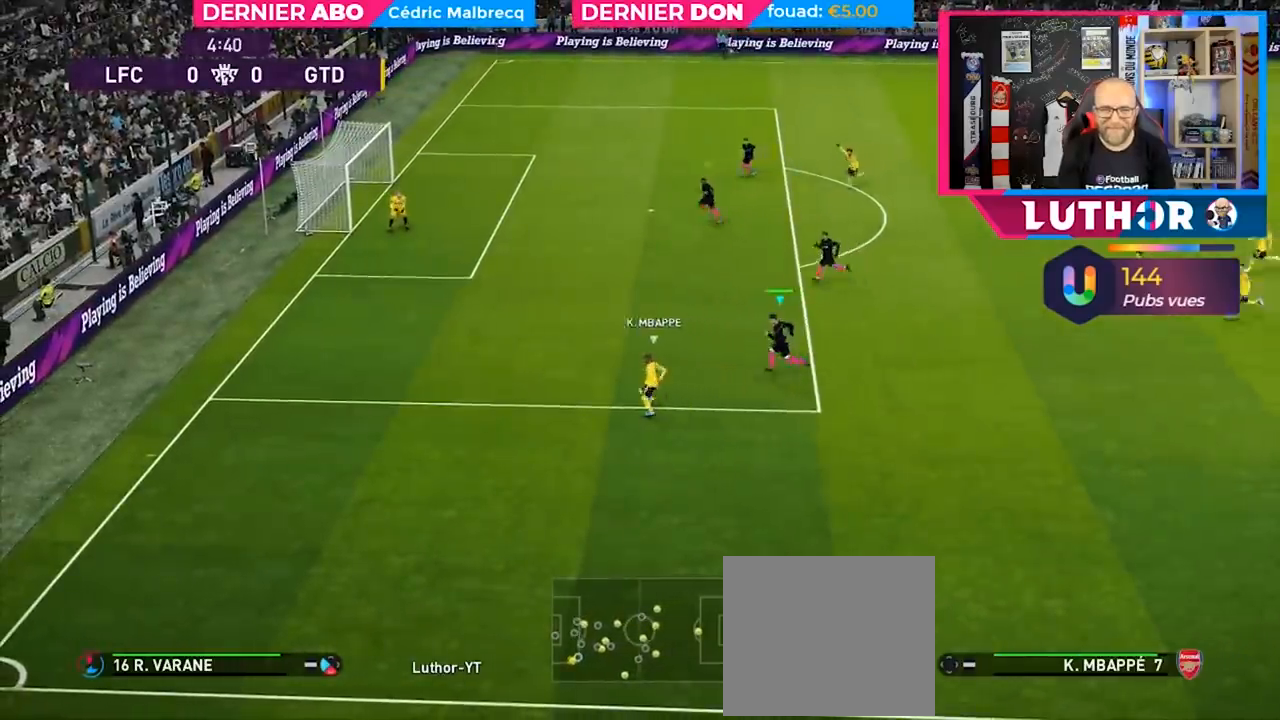
{"buttons": ["R2"], "left_stick": "left", "right_stick": "center", "events": []}
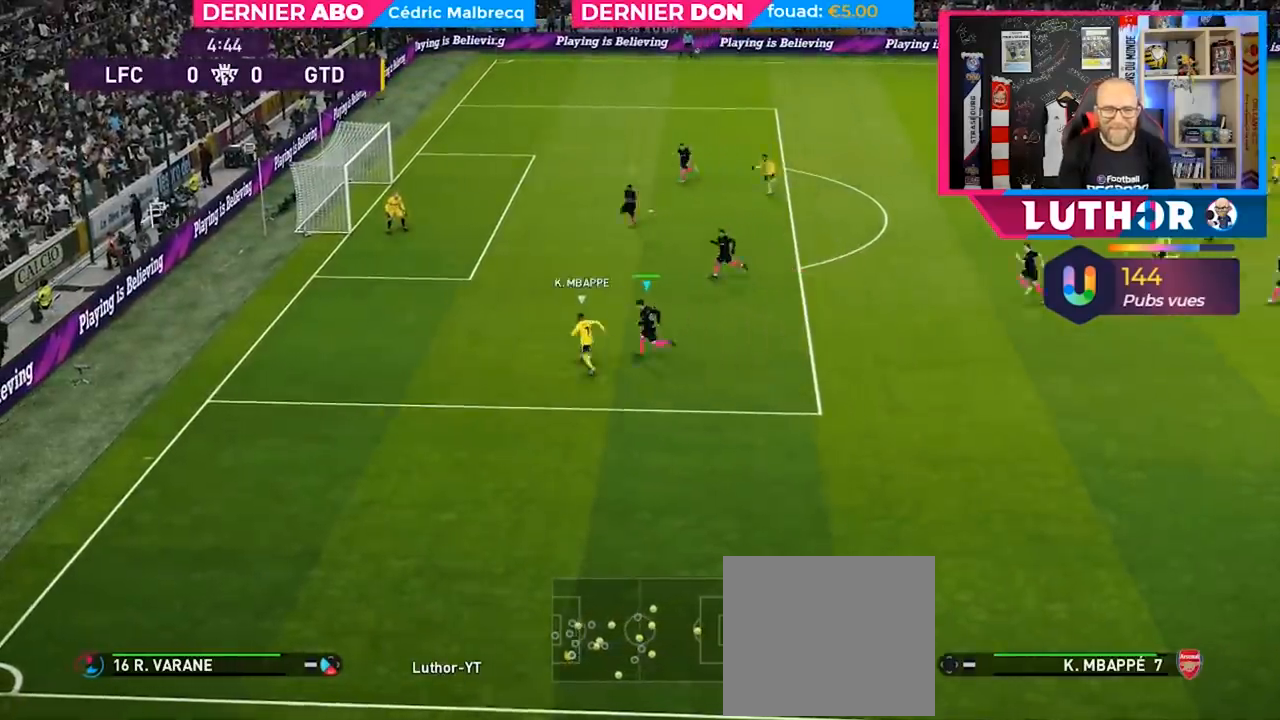
{"buttons": ["SQUARE", "R2"], "left_stick": "left", "right_stick": "center", "events": [[433, "SQUARE", "down"]]}
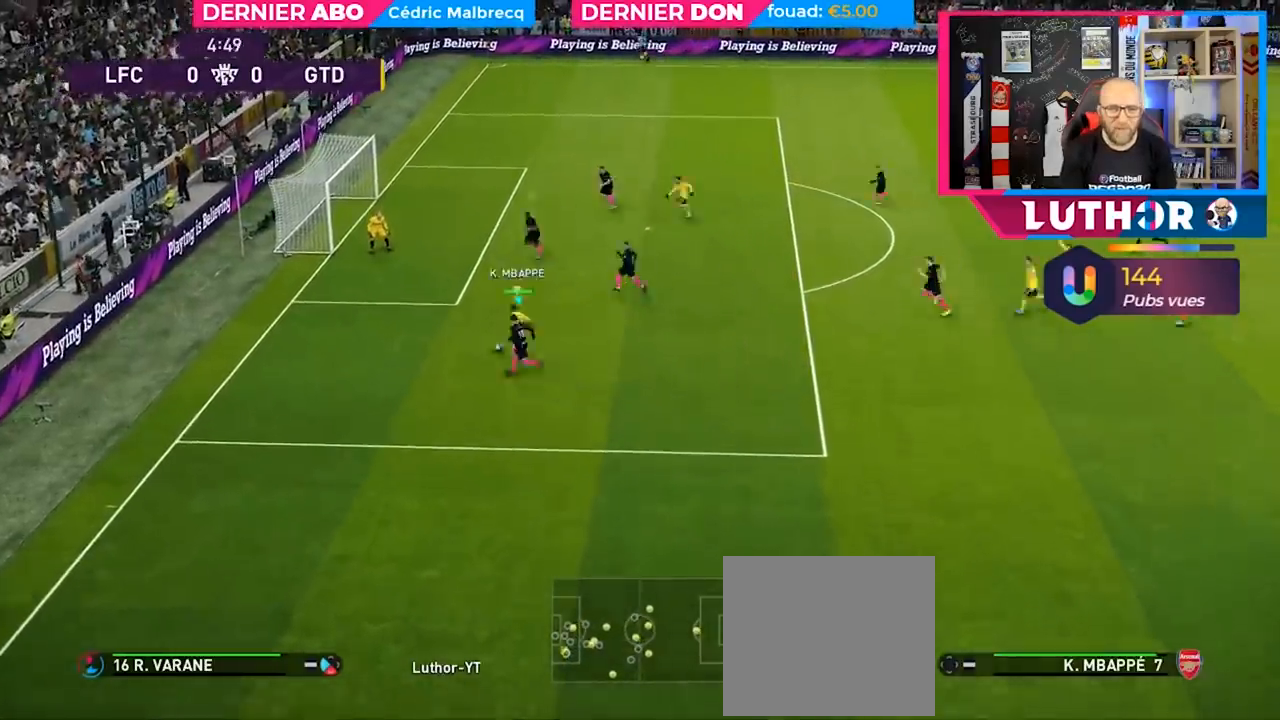
{"buttons": ["SQUARE", "R2"], "left_stick": "up", "right_stick": "center", "events": [[467, "left_stick", "up"]]}
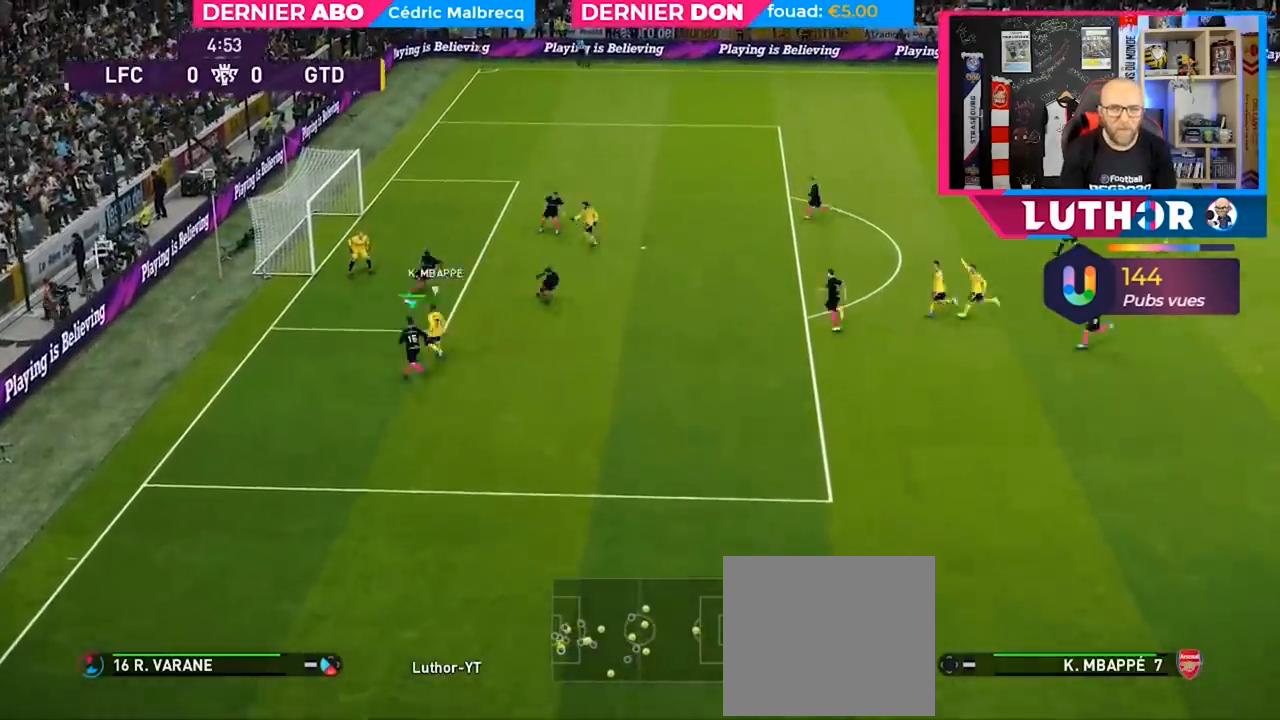
{"buttons": ["CROSS", "SQUARE", "R2"], "left_stick": "right", "right_stick": "center", "events": [[67, "left_stick", "up-right"], [133, "CROSS", "down"], [133, "L1", "down"], [300, "L1", "up"], [367, "left_stick", "right"]]}
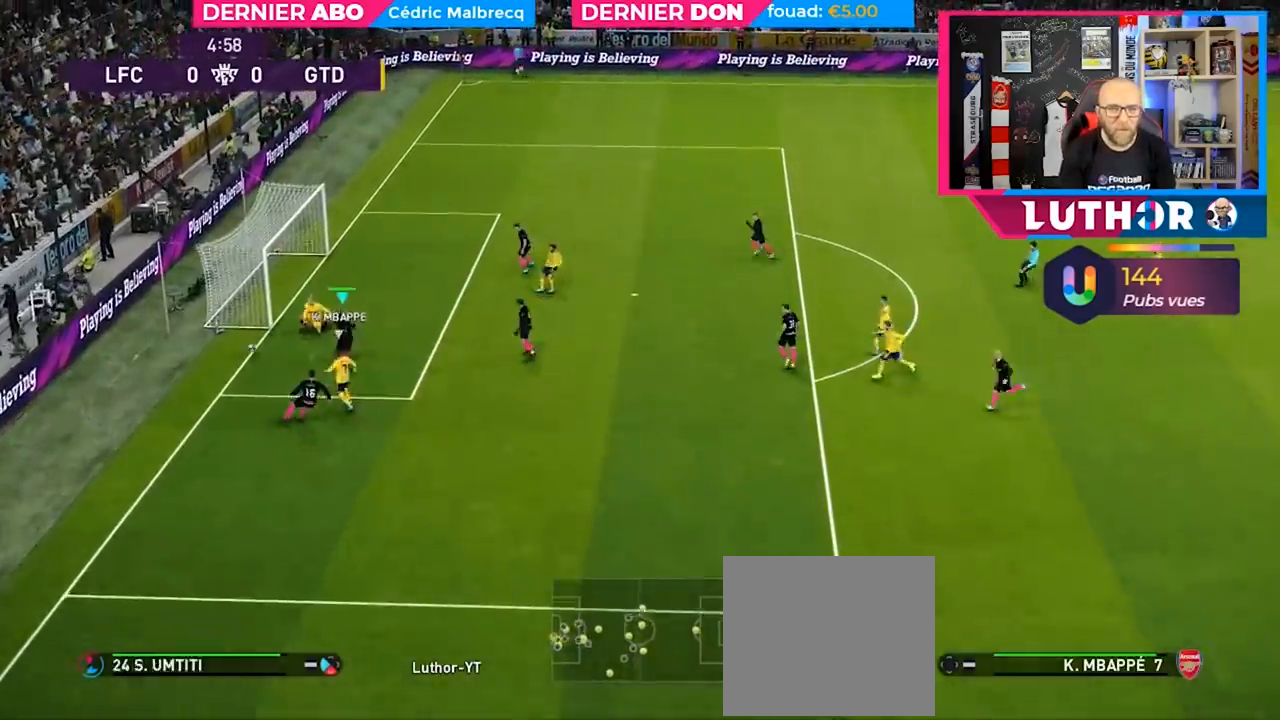
{"buttons": [], "left_stick": "center", "right_stick": "center", "events": [[200, "SQUARE", "up"], [200, "left_stick", "center"], [233, "CROSS", "up"], [233, "R2", "up"]]}
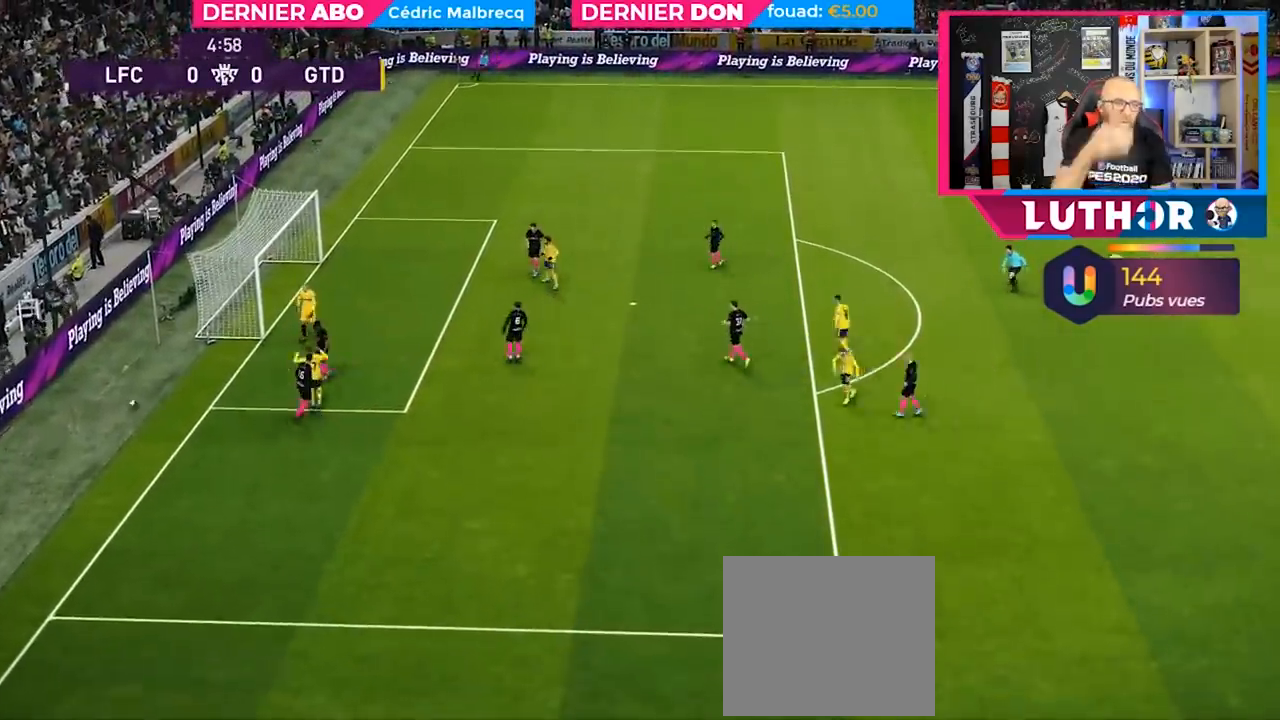
{"buttons": [], "left_stick": "center", "right_stick": "center", "events": []}
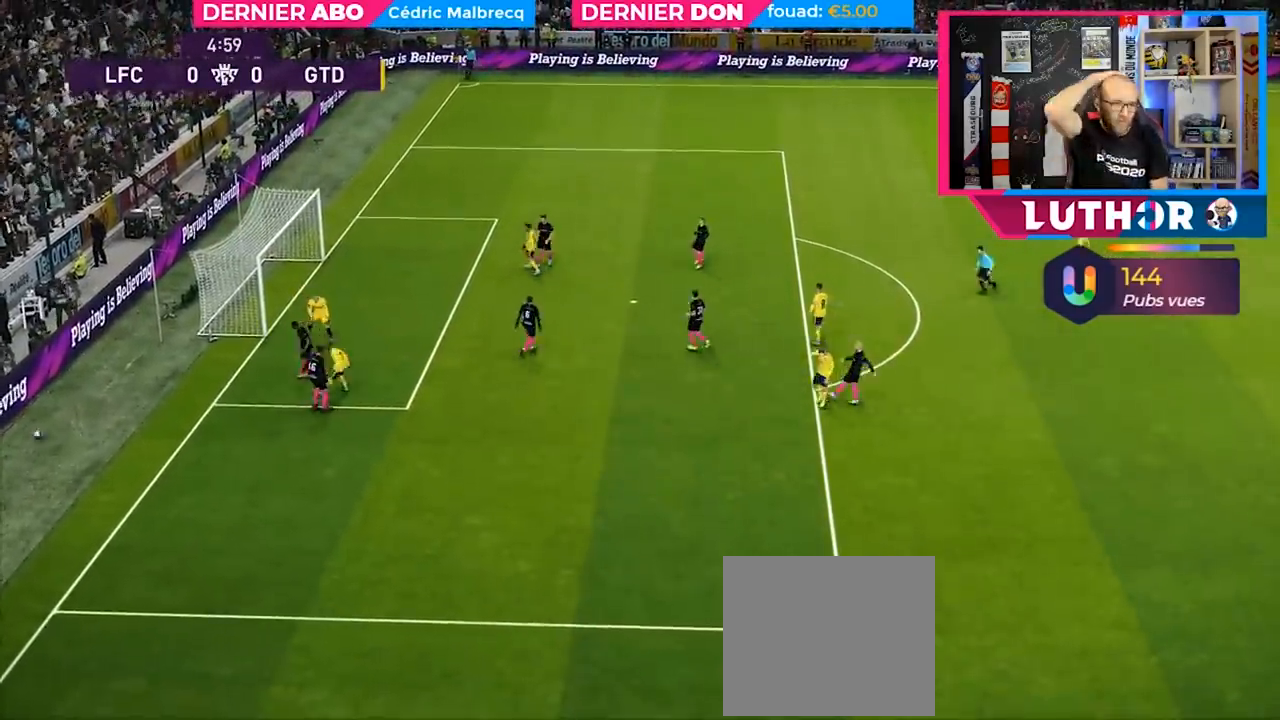
{"buttons": [], "left_stick": "center", "right_stick": "center", "events": []}
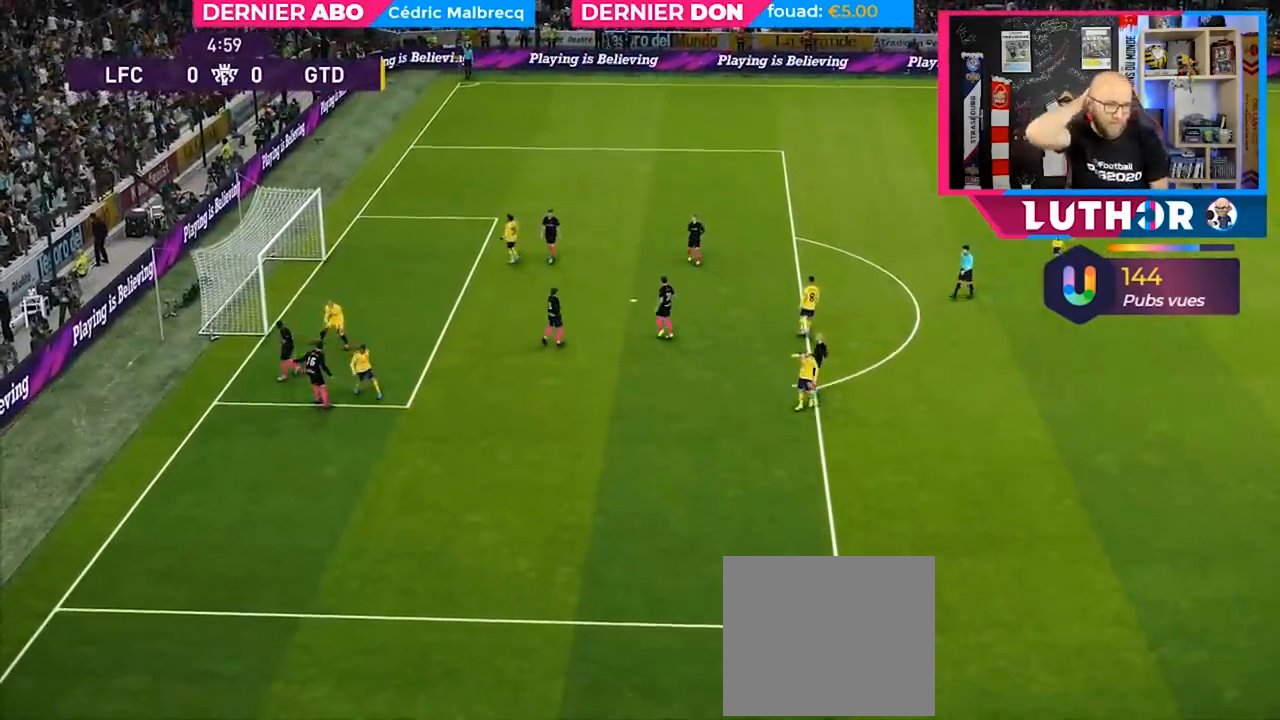
{"buttons": [], "left_stick": "center", "right_stick": "center", "events": []}
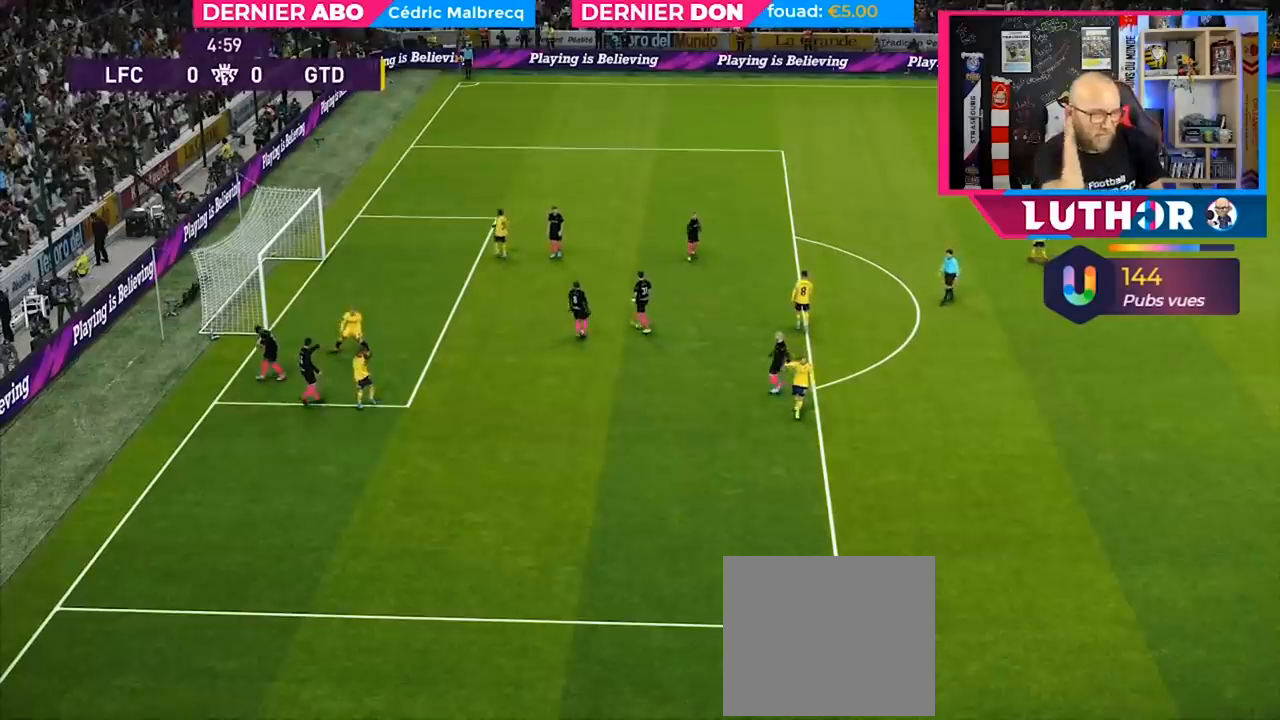
{"buttons": [], "left_stick": "center", "right_stick": "center", "events": []}
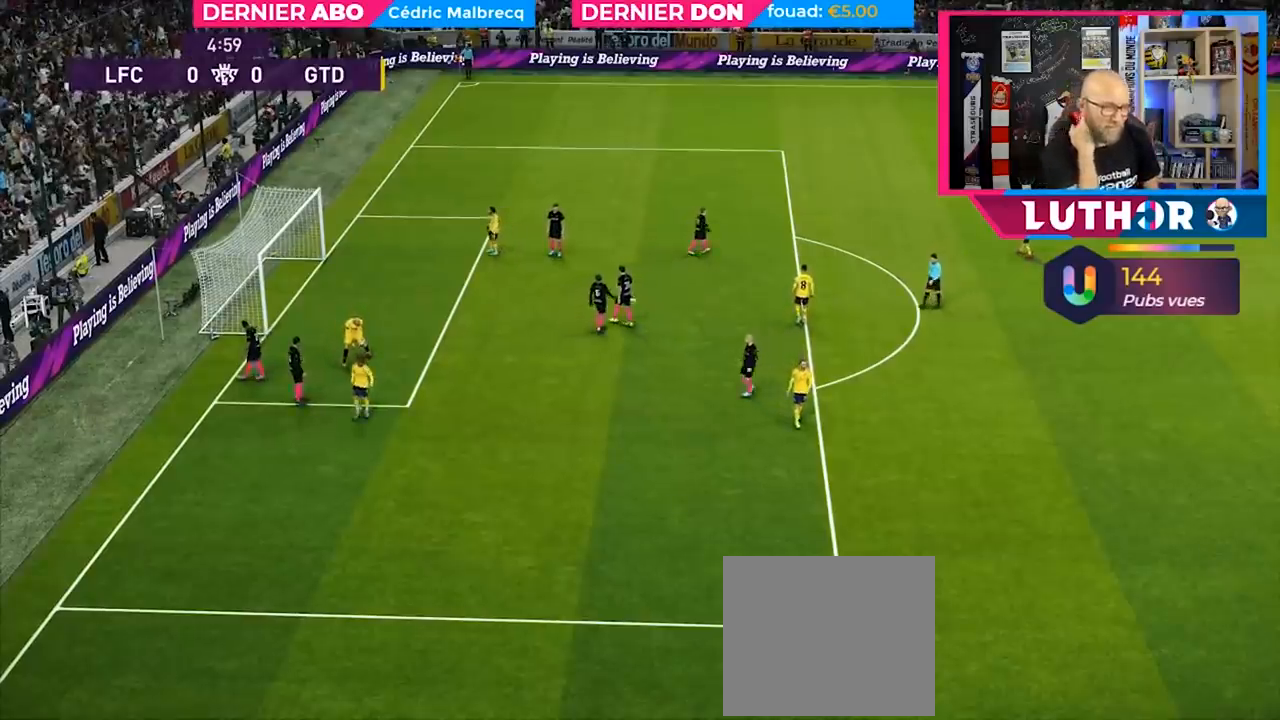
{"buttons": [], "left_stick": "center", "right_stick": "center", "events": []}
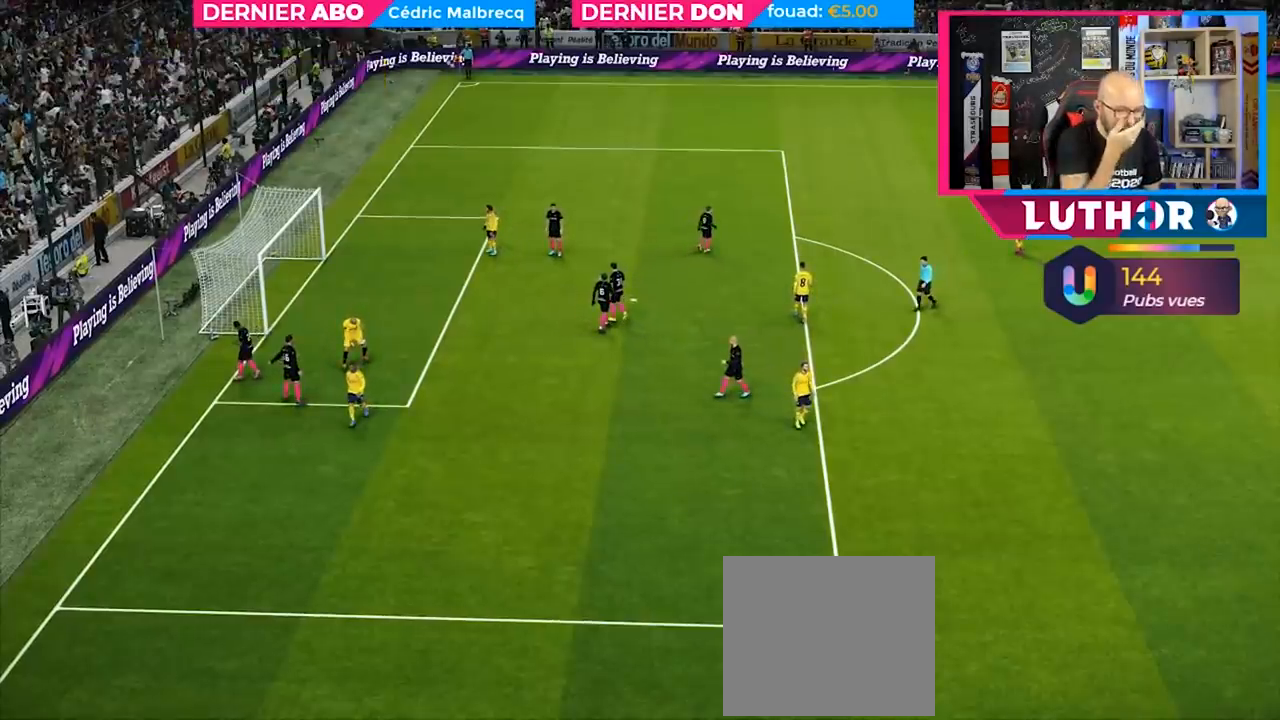
{"buttons": [], "left_stick": "center", "right_stick": "center", "events": []}
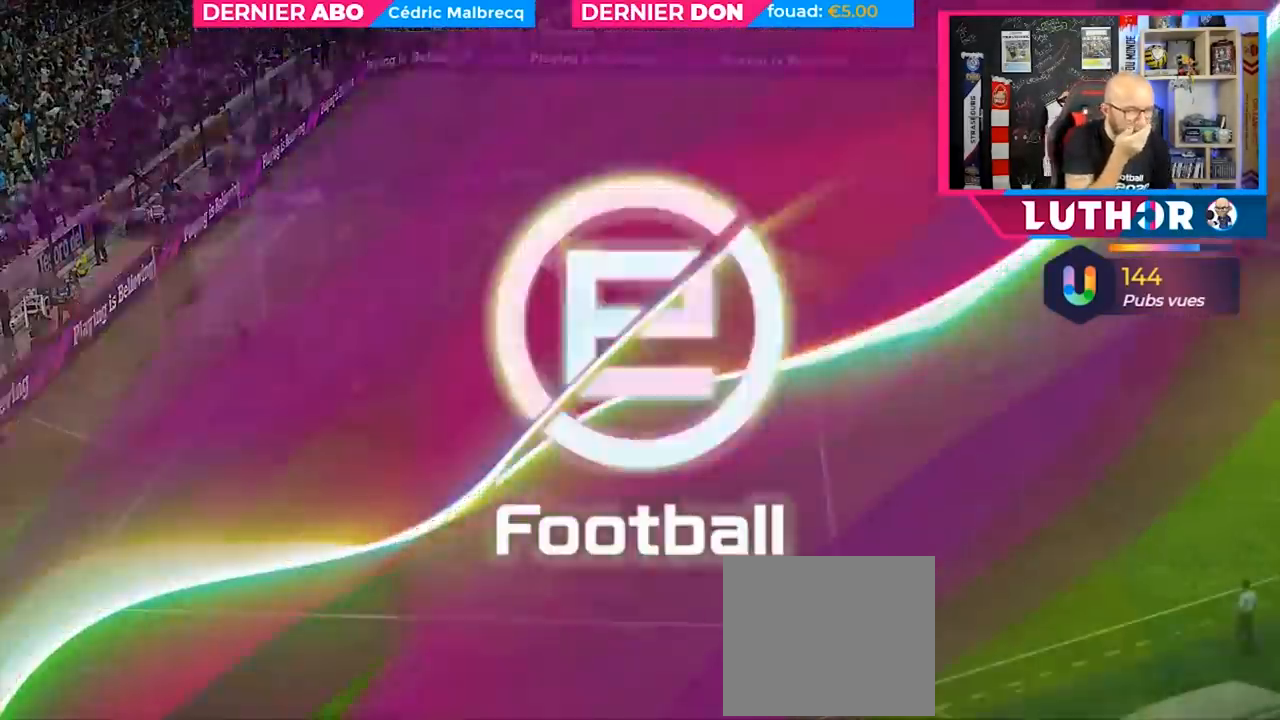
{"buttons": [], "left_stick": "center", "right_stick": "center", "events": []}
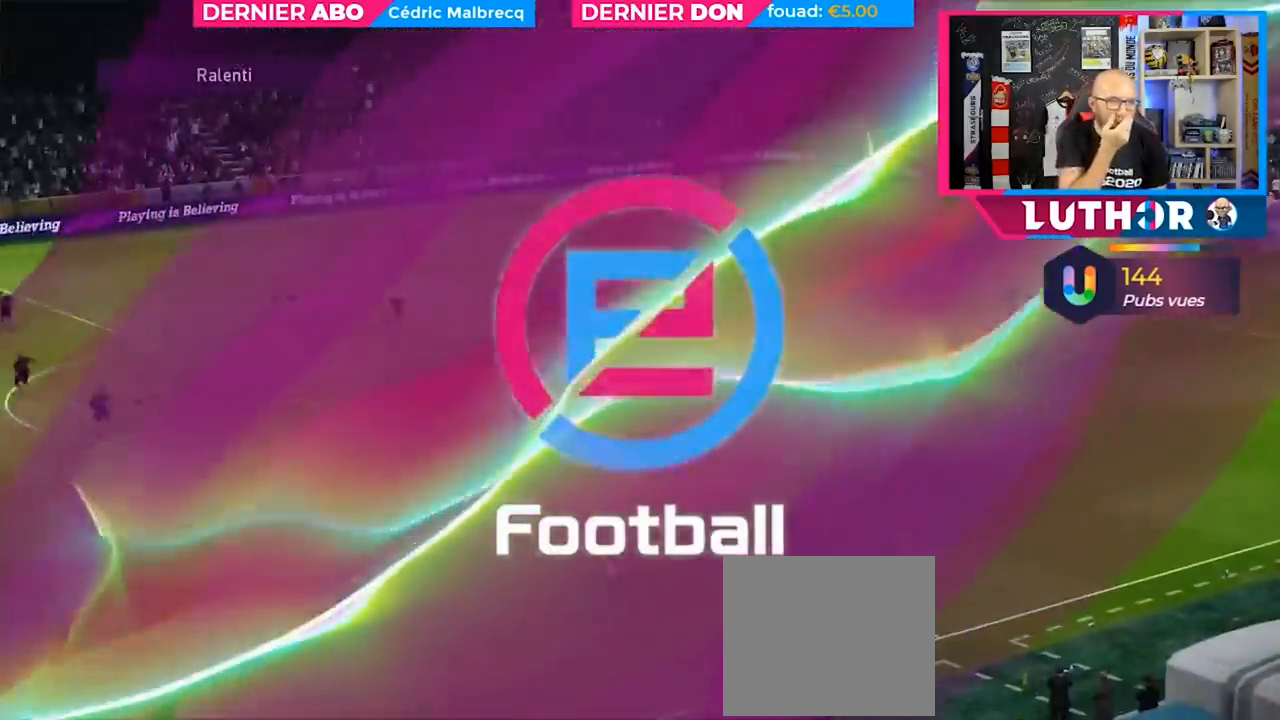
{"buttons": [], "left_stick": "center", "right_stick": "center", "events": []}
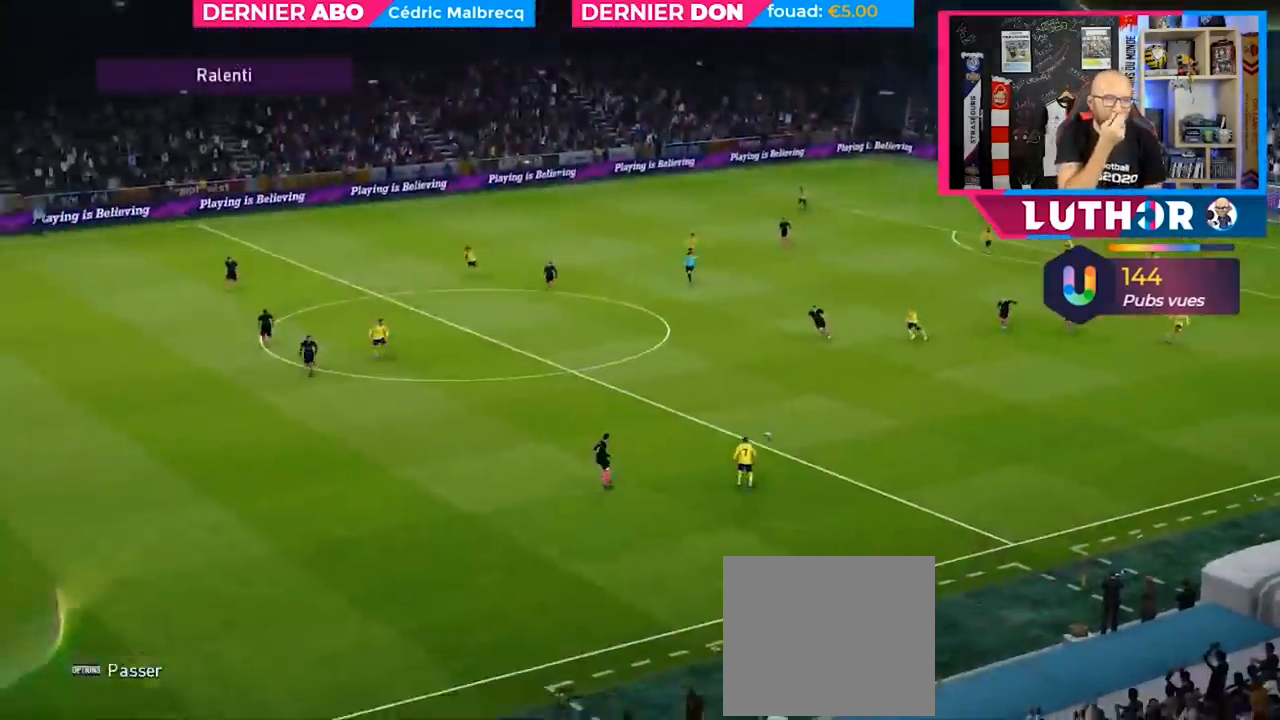
{"buttons": ["R2"], "left_stick": "down", "right_stick": "center", "events": [[33, "left_stick", "down"], [167, "L1", "down"], [200, "R2", "down"], [267, "L1", "up"]]}